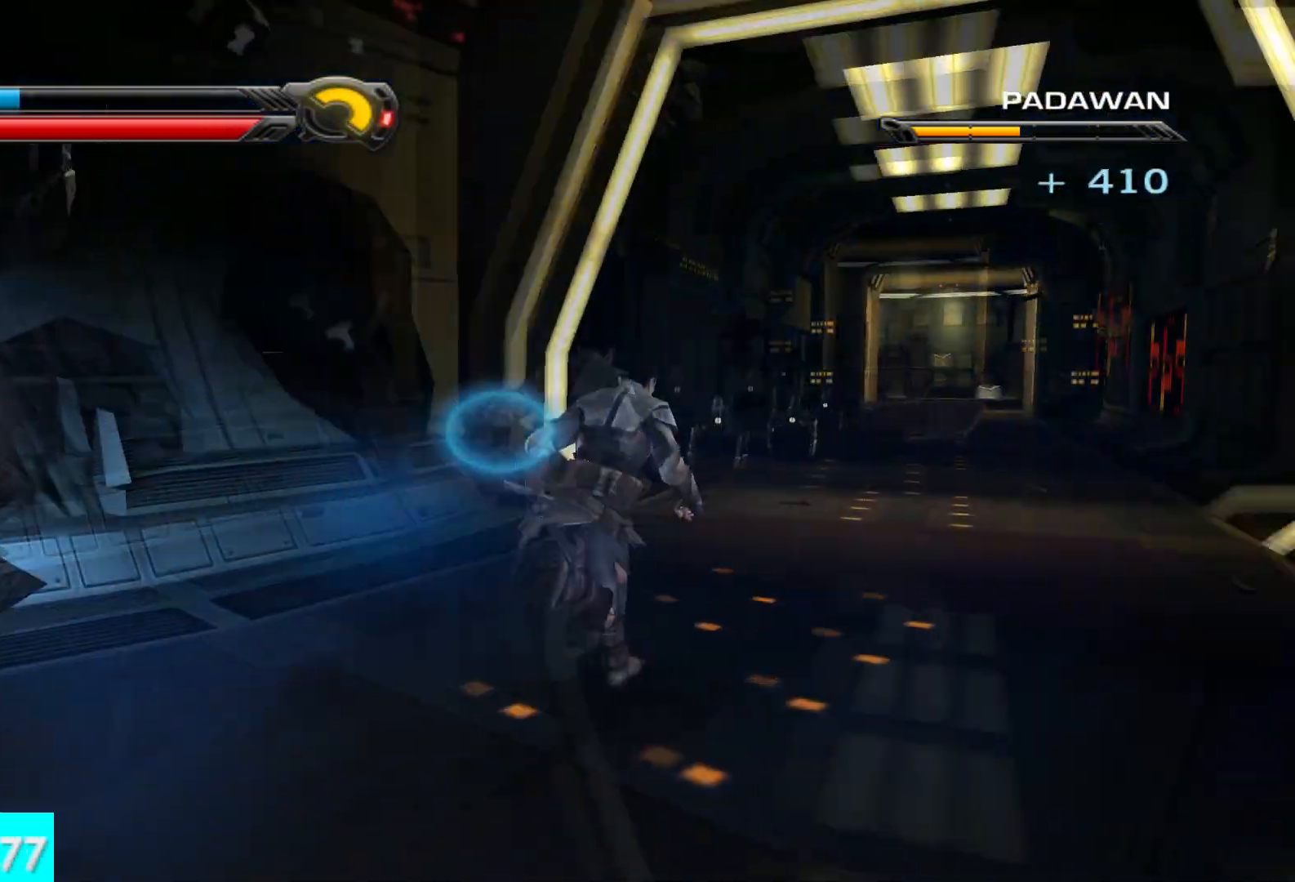
Gameplay with a controller (Xbox layout); each line is a JSON object with the inputs held at the frame after it. "button_events" lists button changes between this image and that frame as [ms after this image, input, new state], when the widget could be followed in between (sticks are given only as held states).
{"buttons": ["X", "Y"], "left_stick": "up", "right_stick": "center", "button_events": [[200, "Y", "down"], [450, "X", "down"]]}
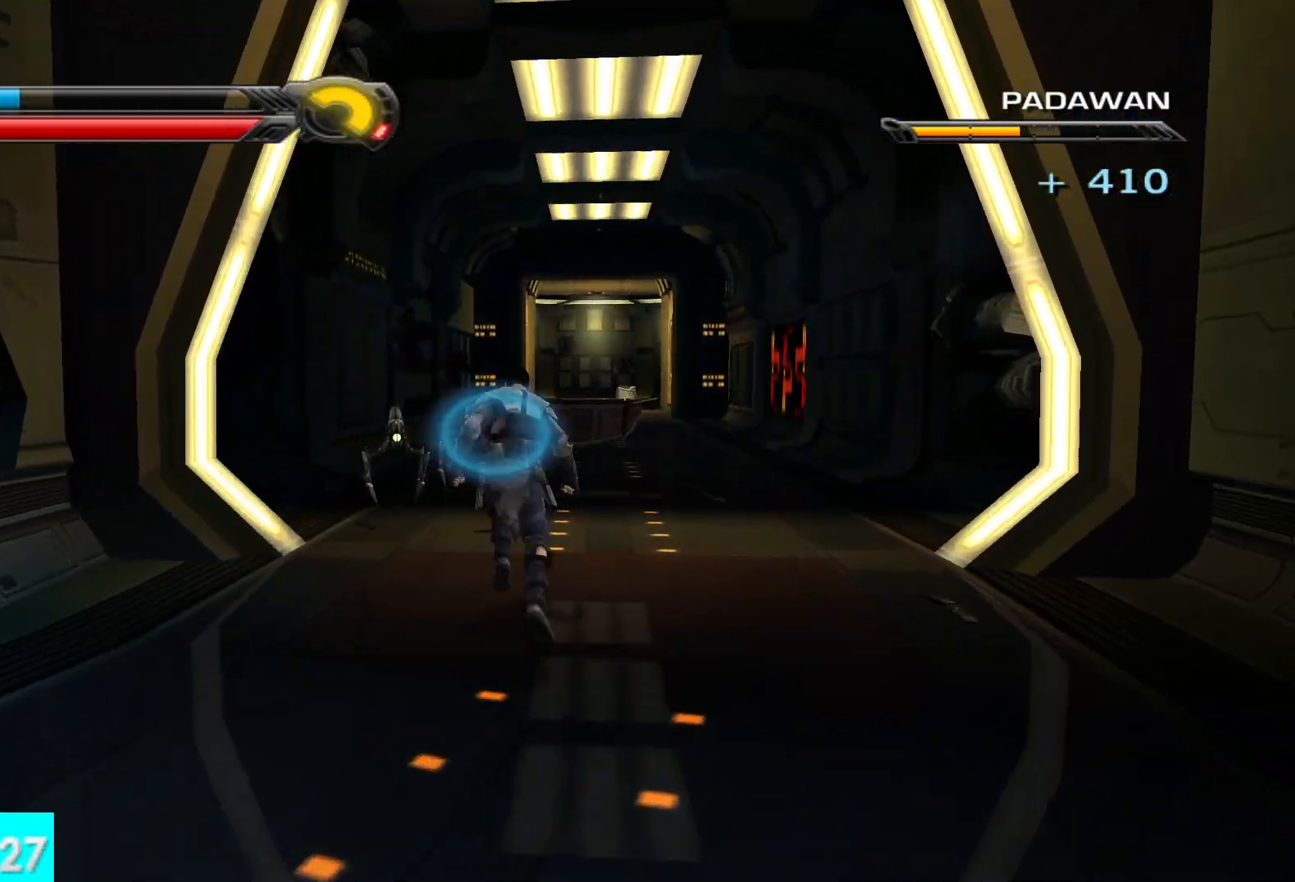
{"buttons": ["X", "Y", "R2"], "left_stick": "center", "right_stick": "center", "button_events": [[300, "R2", "down"], [417, "R2", "up"], [500, "R2", "down"]]}
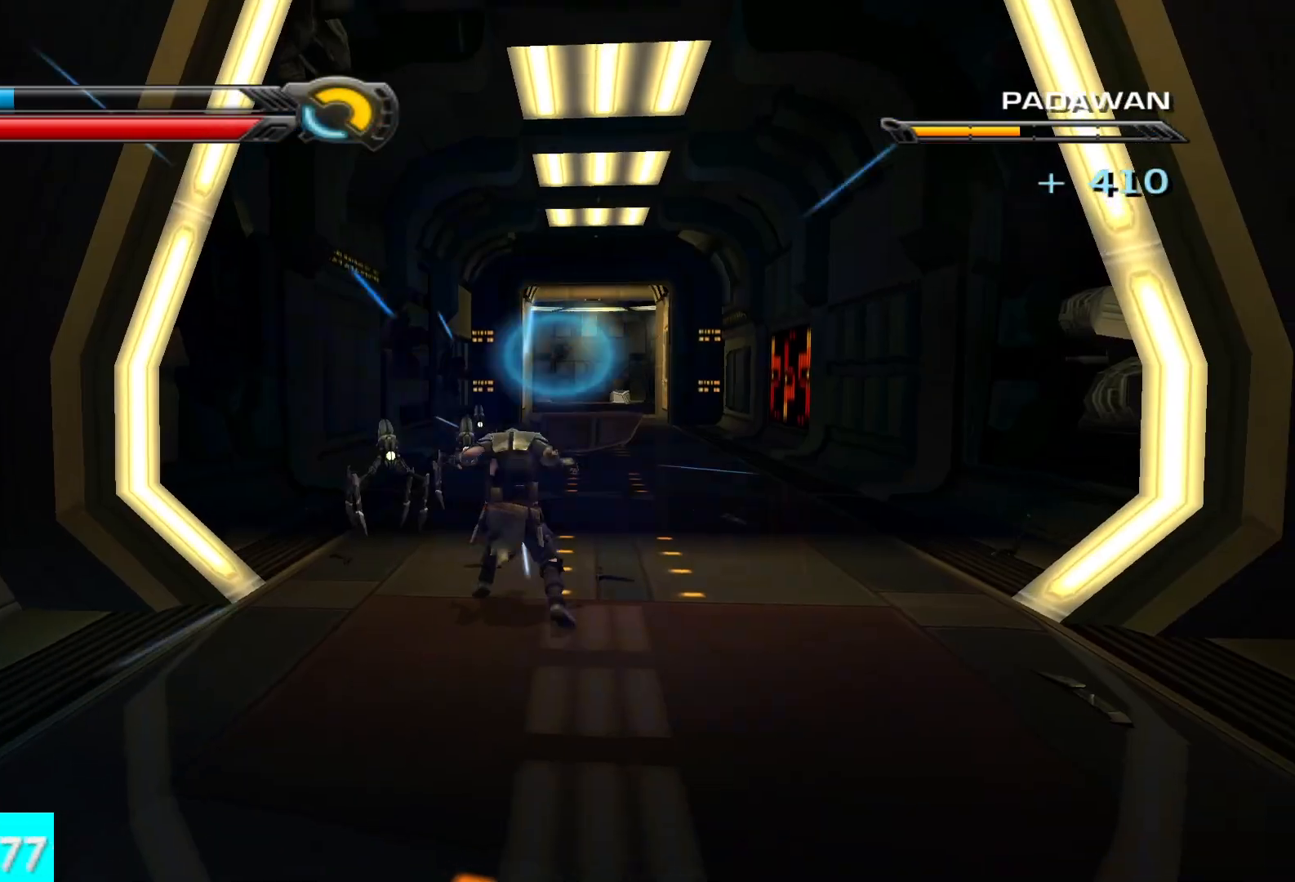
{"buttons": [], "left_stick": "center", "right_stick": "center", "button_events": [[83, "R2", "up"], [167, "R2", "down"], [267, "R2", "up"], [283, "X", "up"], [283, "Y", "up"]]}
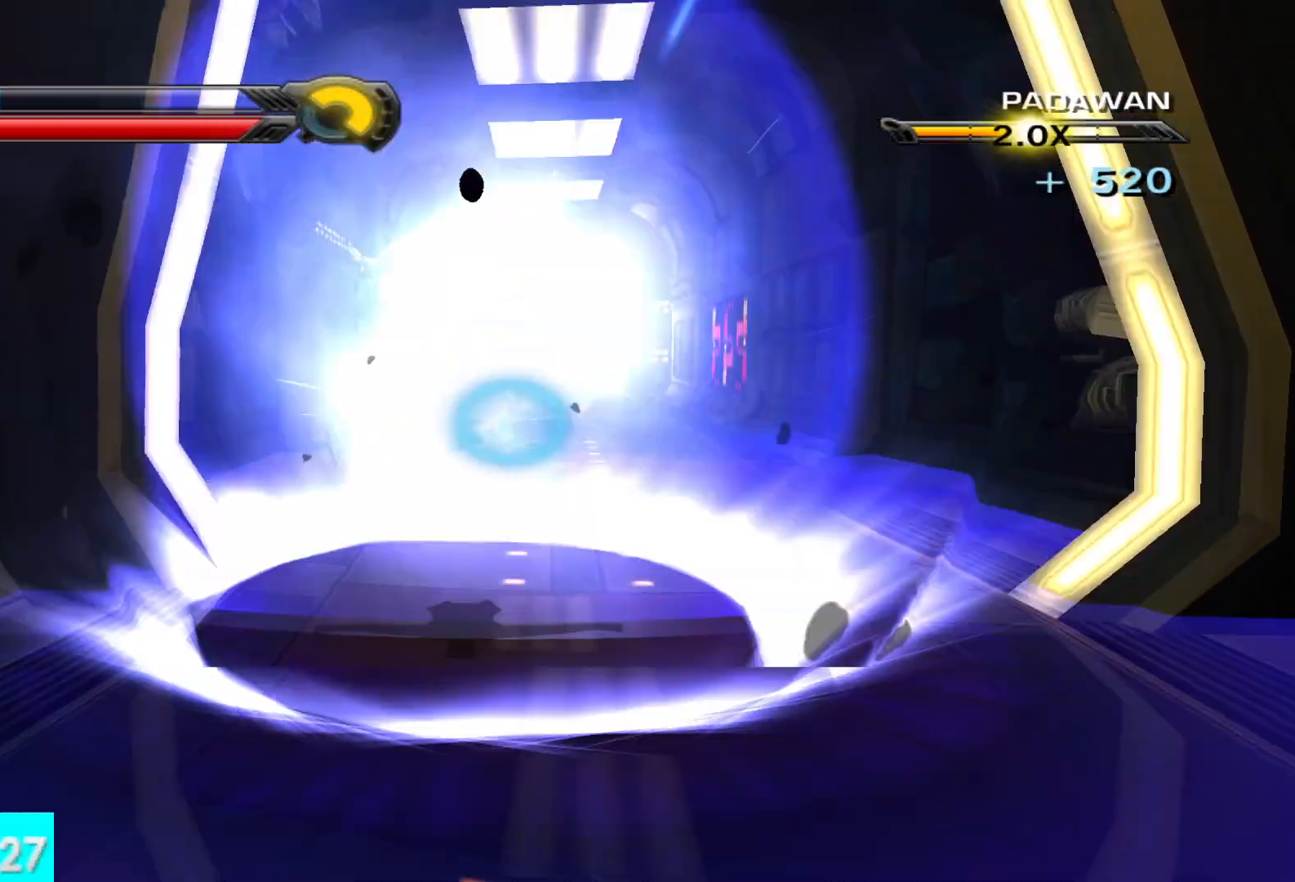
{"buttons": [], "left_stick": "down", "right_stick": "left", "button_events": []}
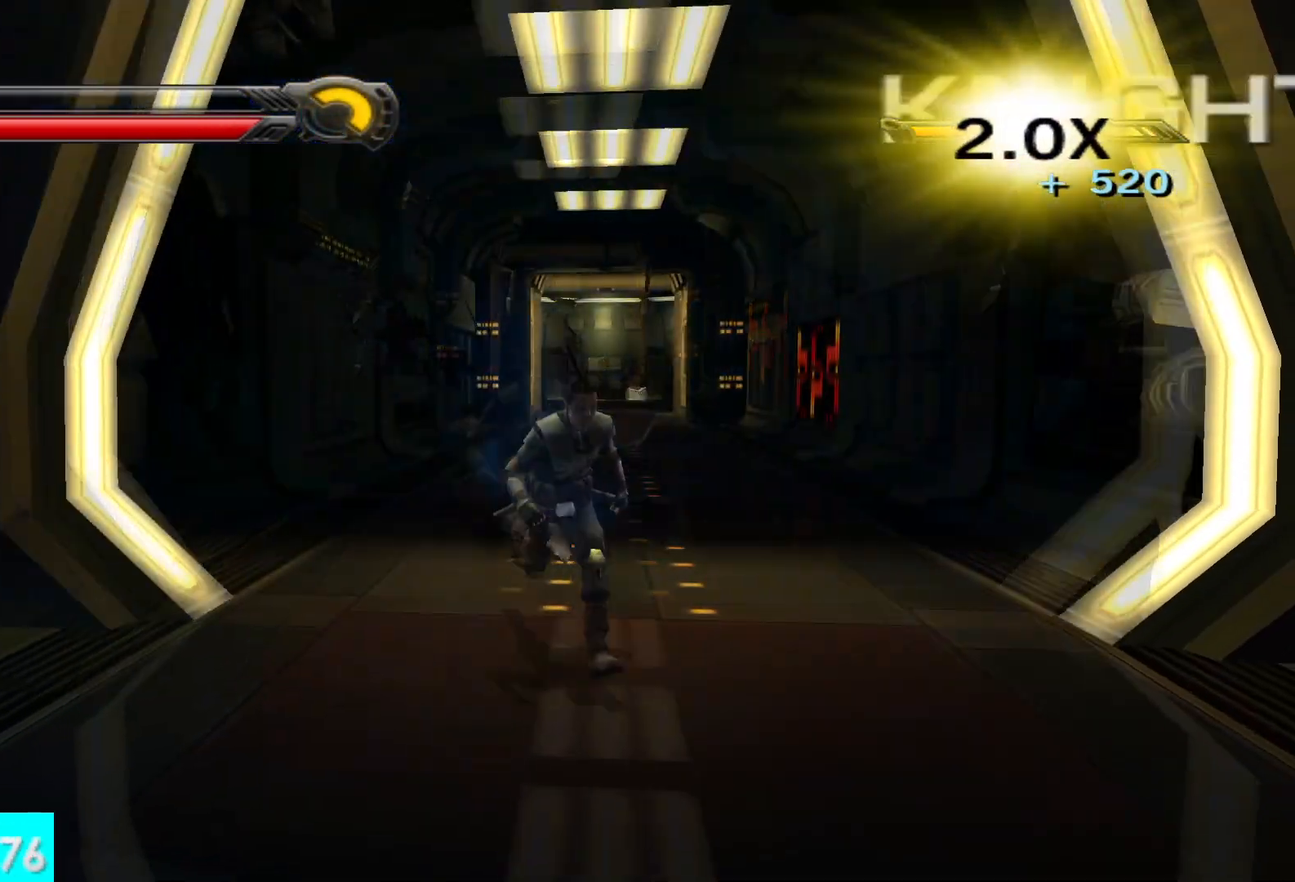
{"buttons": [], "left_stick": "left", "right_stick": "center", "button_events": []}
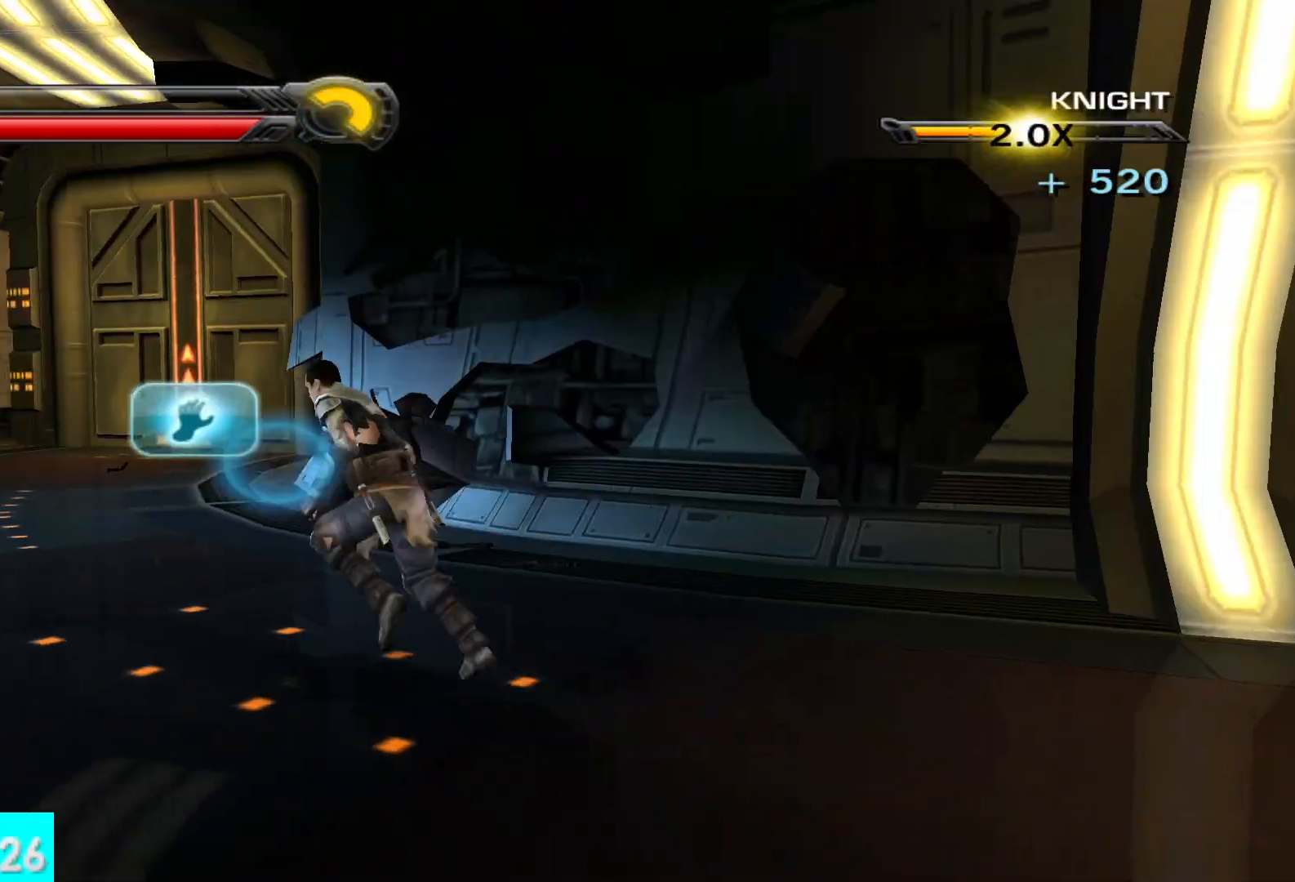
{"buttons": [], "left_stick": "center", "right_stick": "right", "button_events": []}
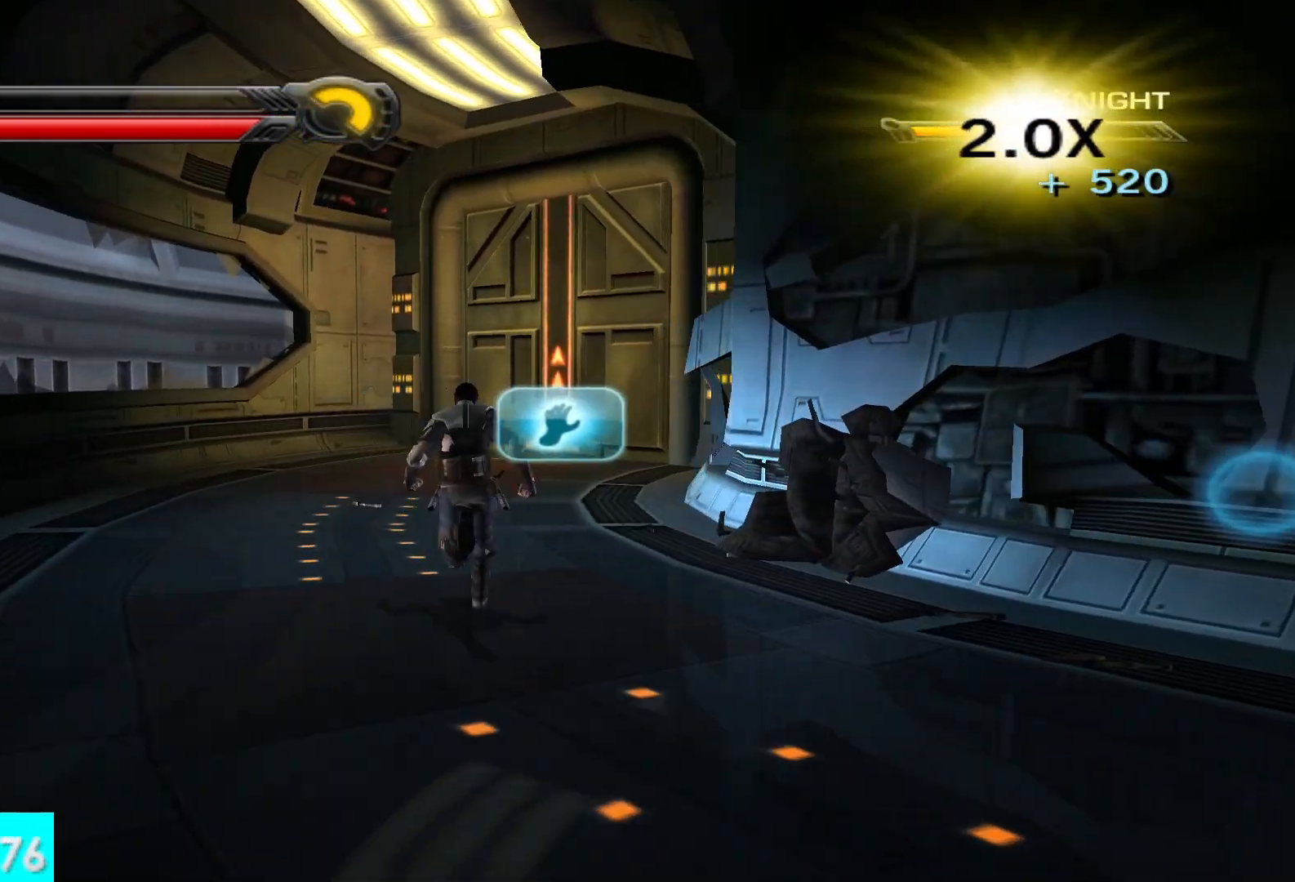
{"buttons": [], "left_stick": "down-left", "right_stick": "right", "button_events": []}
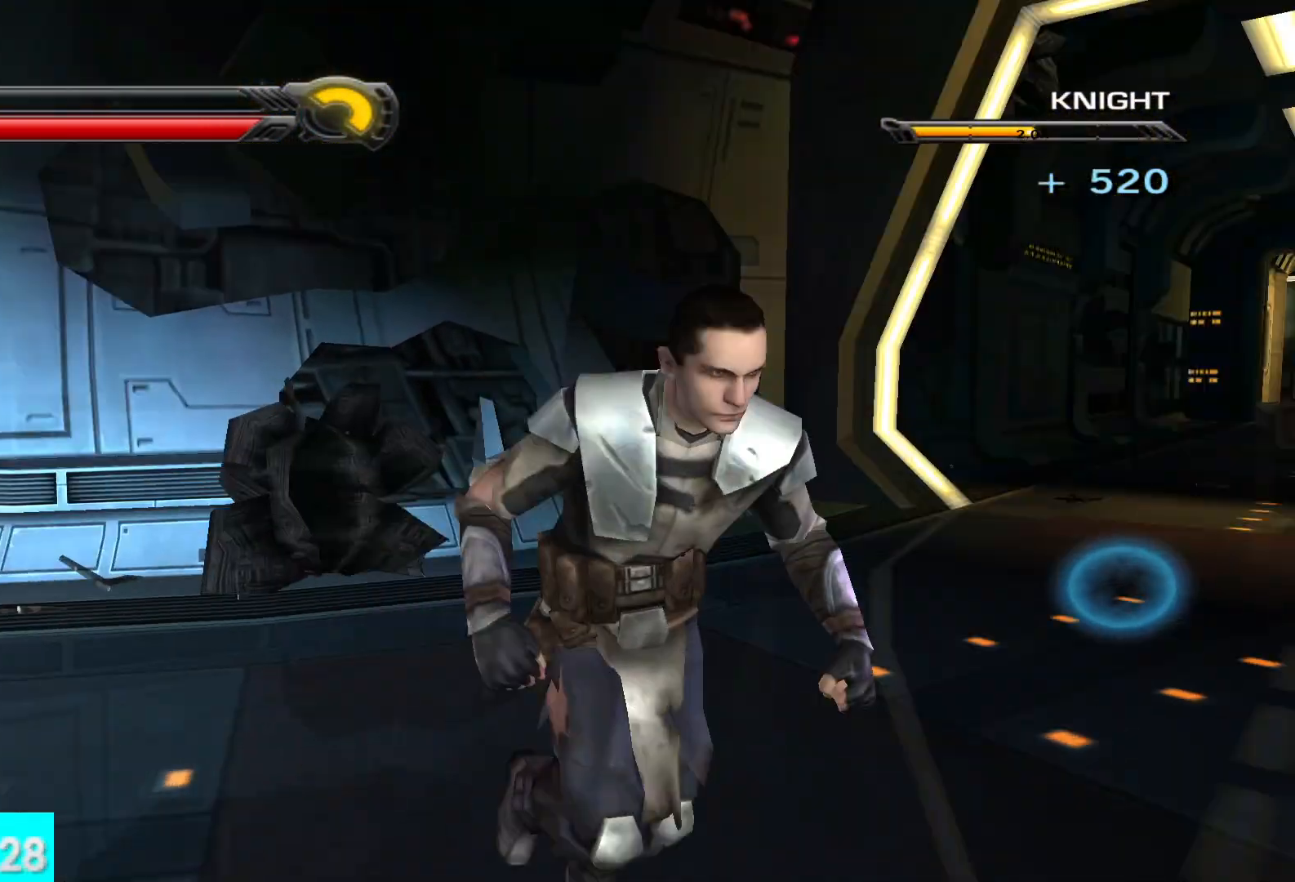
{"buttons": [], "left_stick": "left", "right_stick": "left", "button_events": []}
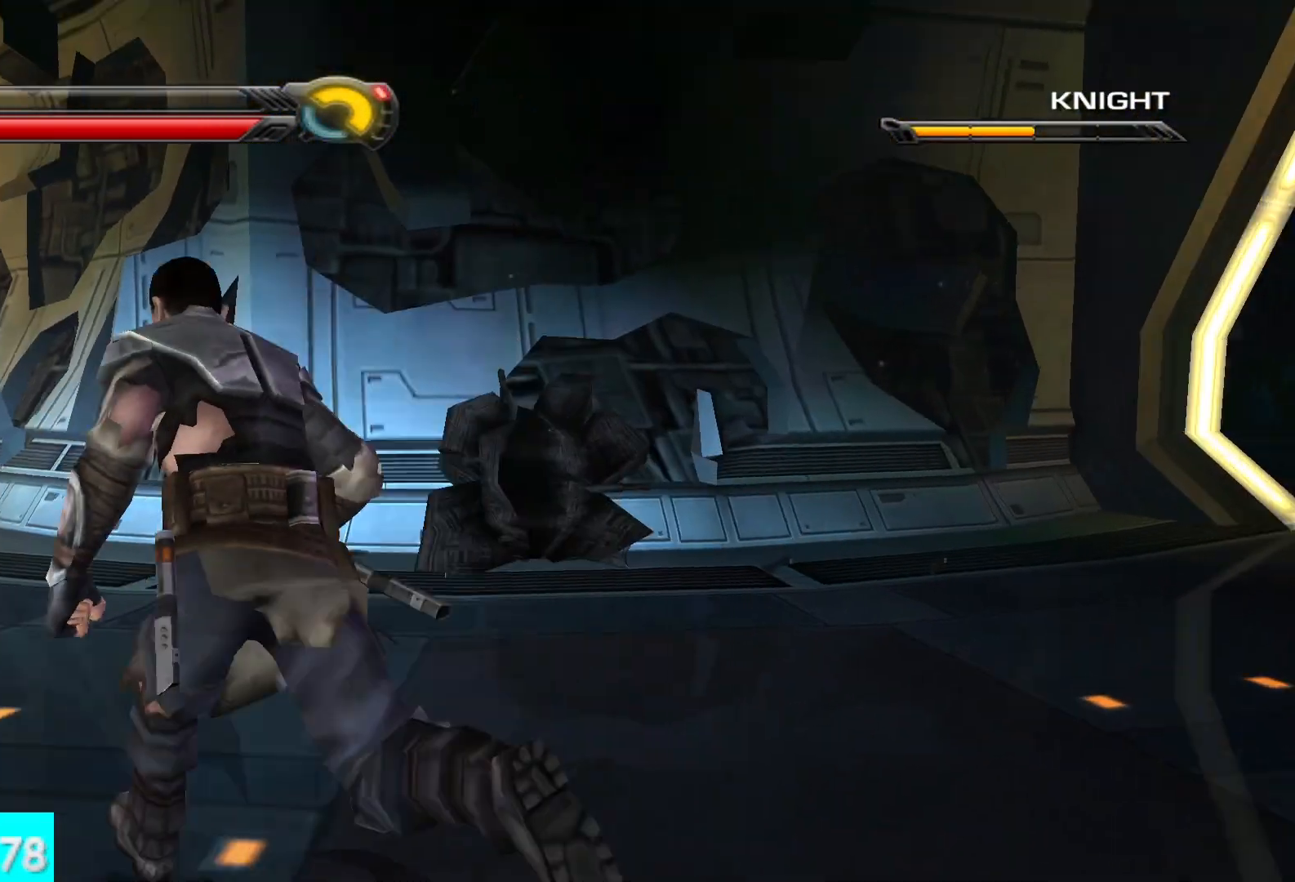
{"buttons": ["R1"], "left_stick": "up-left", "right_stick": "center", "button_events": [[83, "R1", "down"]]}
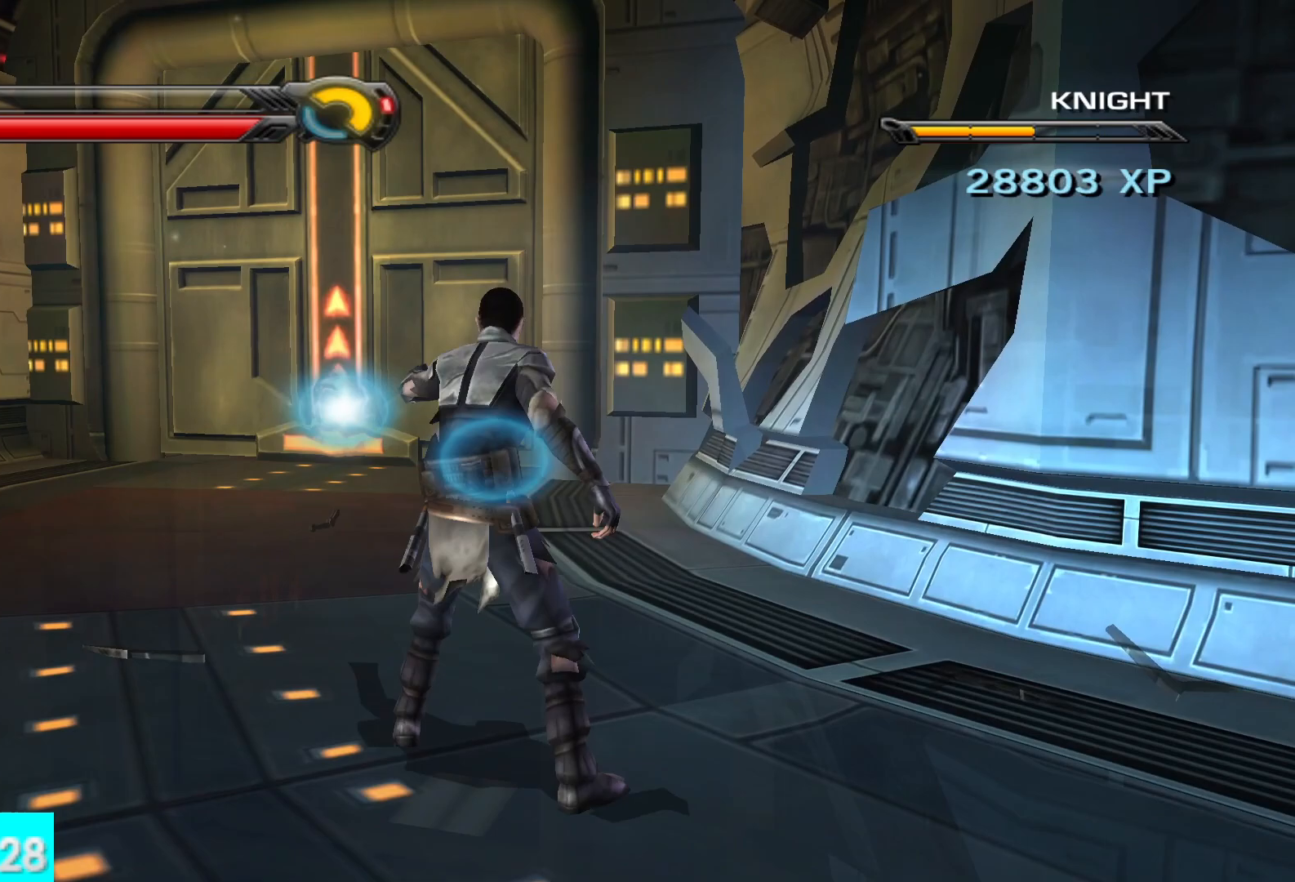
{"buttons": ["R1"], "left_stick": "up-left", "right_stick": "center", "button_events": []}
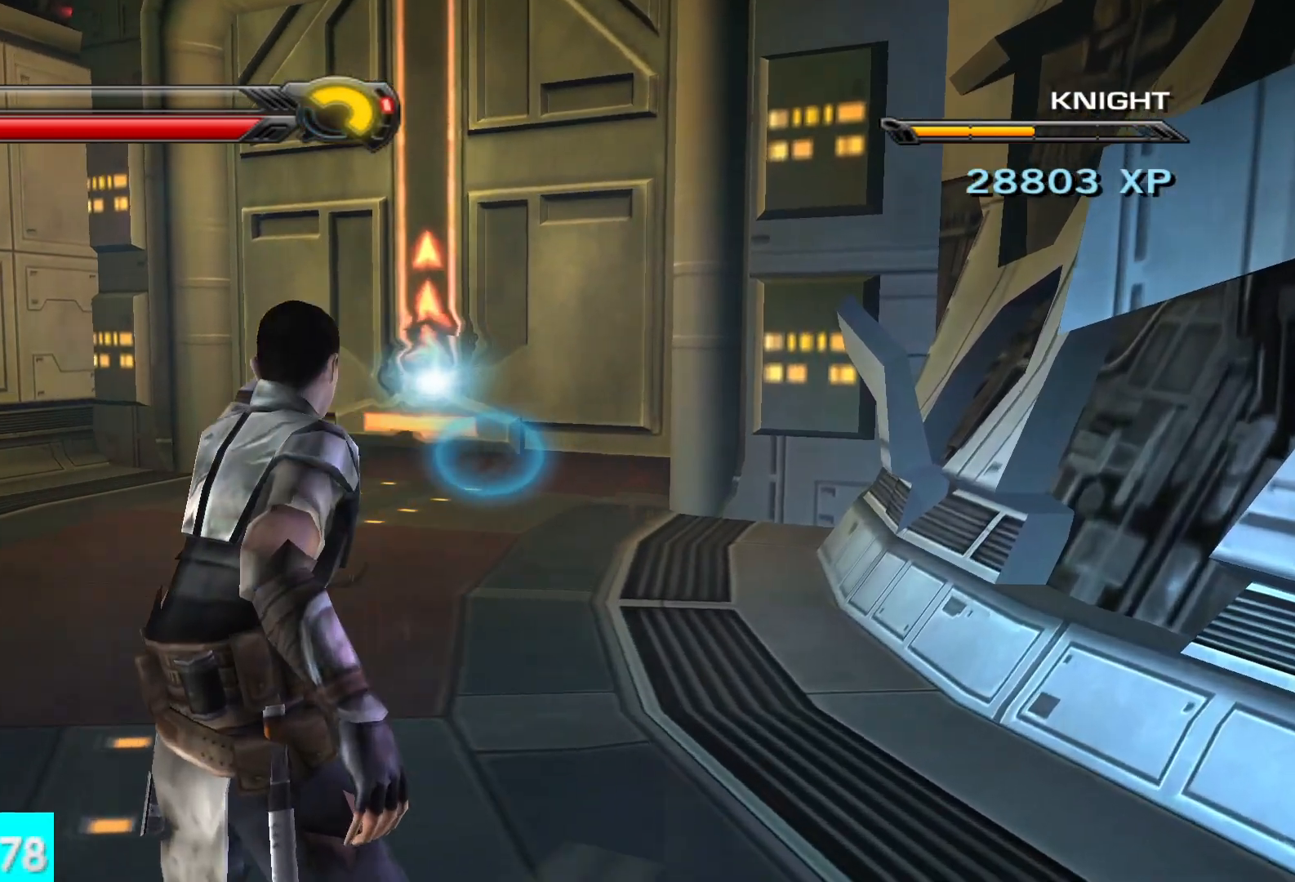
{"buttons": ["R1"], "left_stick": "up-left", "right_stick": "center", "button_events": []}
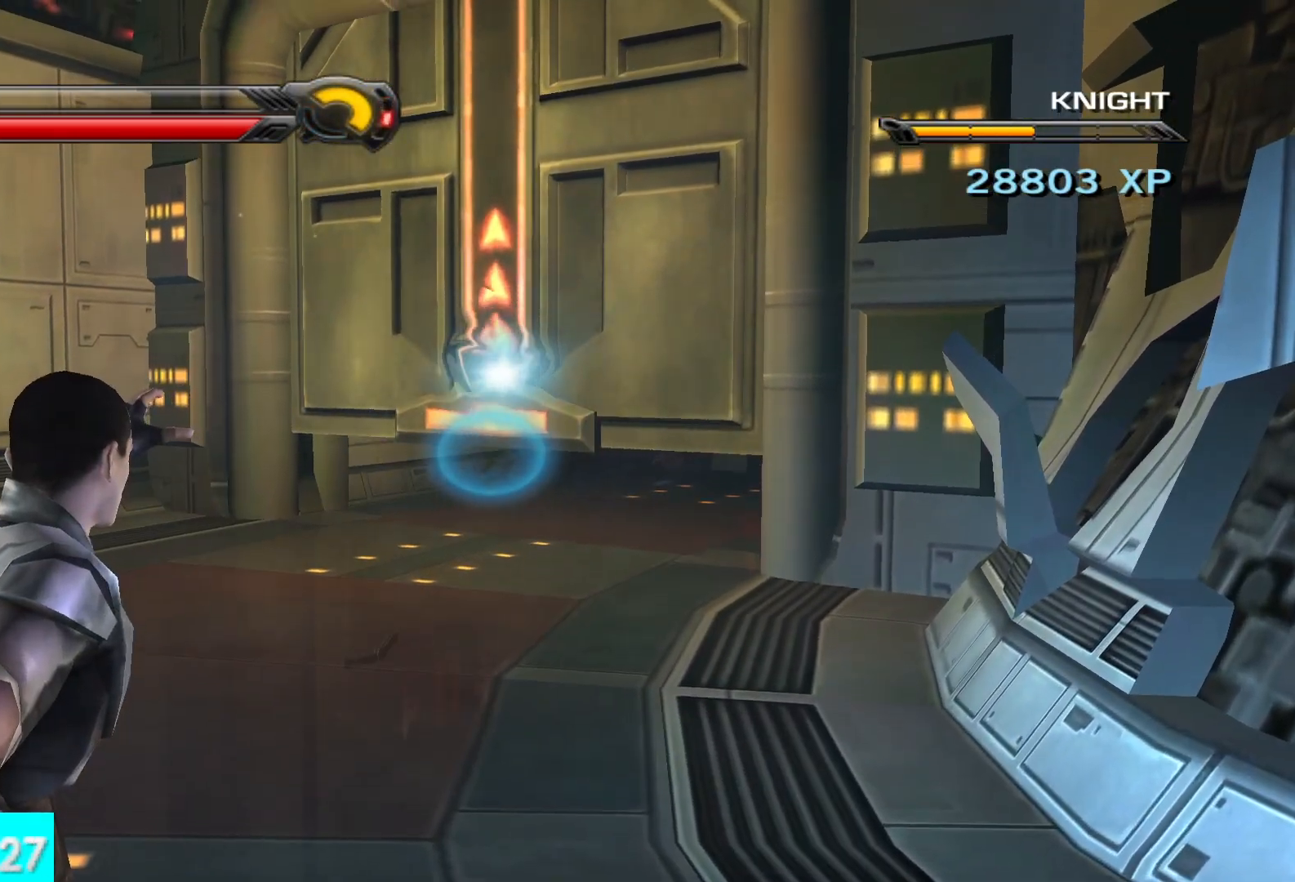
{"buttons": ["R1"], "left_stick": "up-left", "right_stick": "center", "button_events": []}
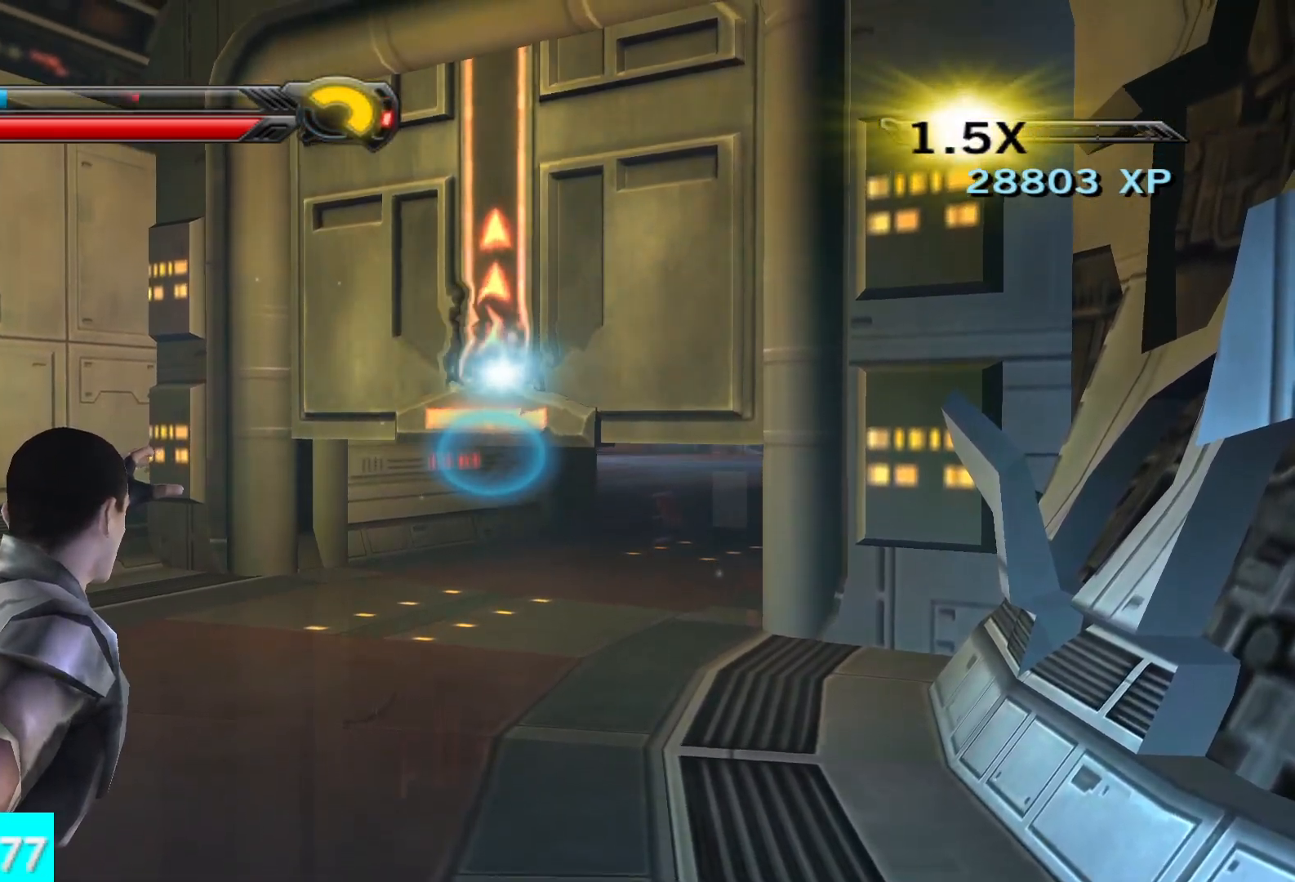
{"buttons": ["R1"], "left_stick": "up-left", "right_stick": "center", "button_events": []}
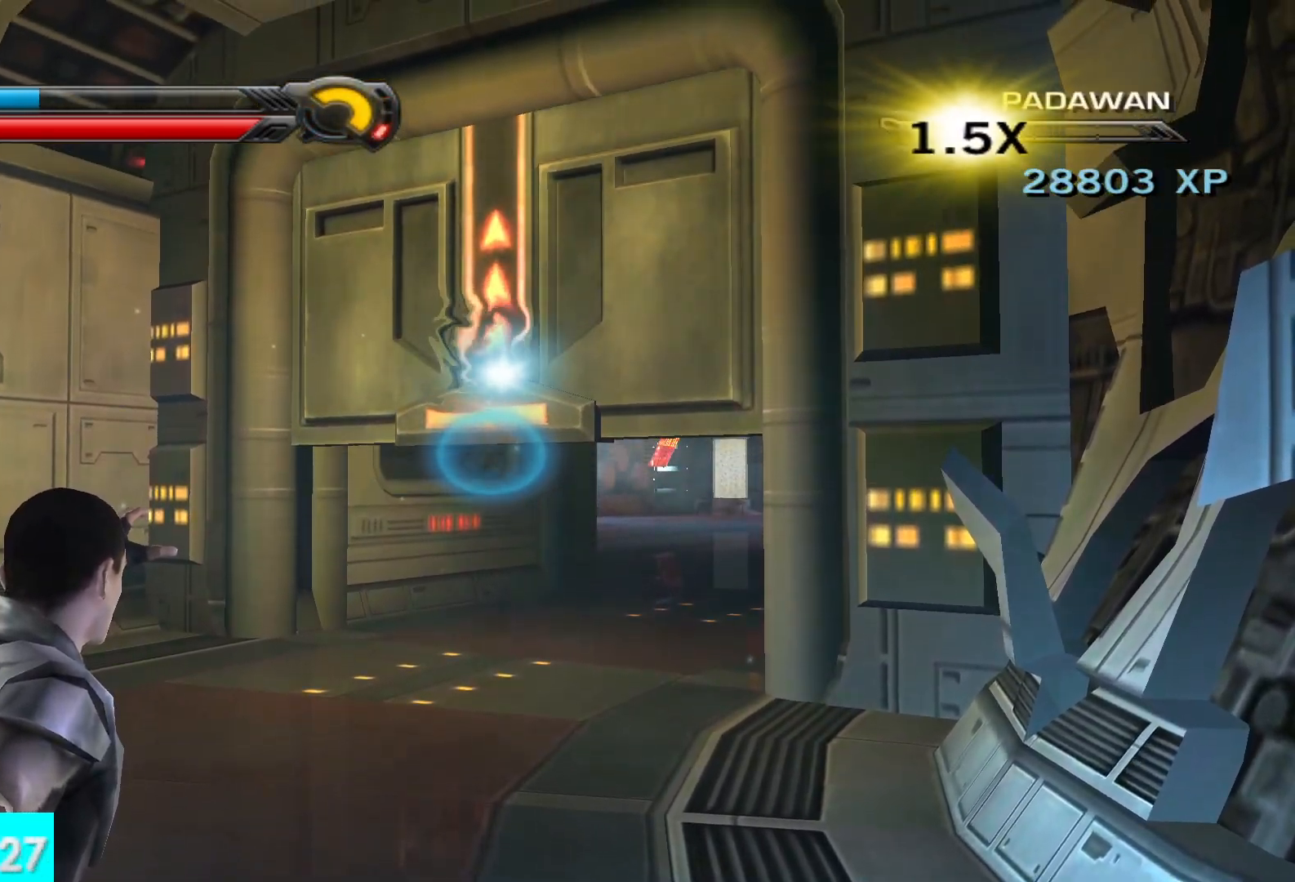
{"buttons": ["R1"], "left_stick": "up-left", "right_stick": "center", "button_events": []}
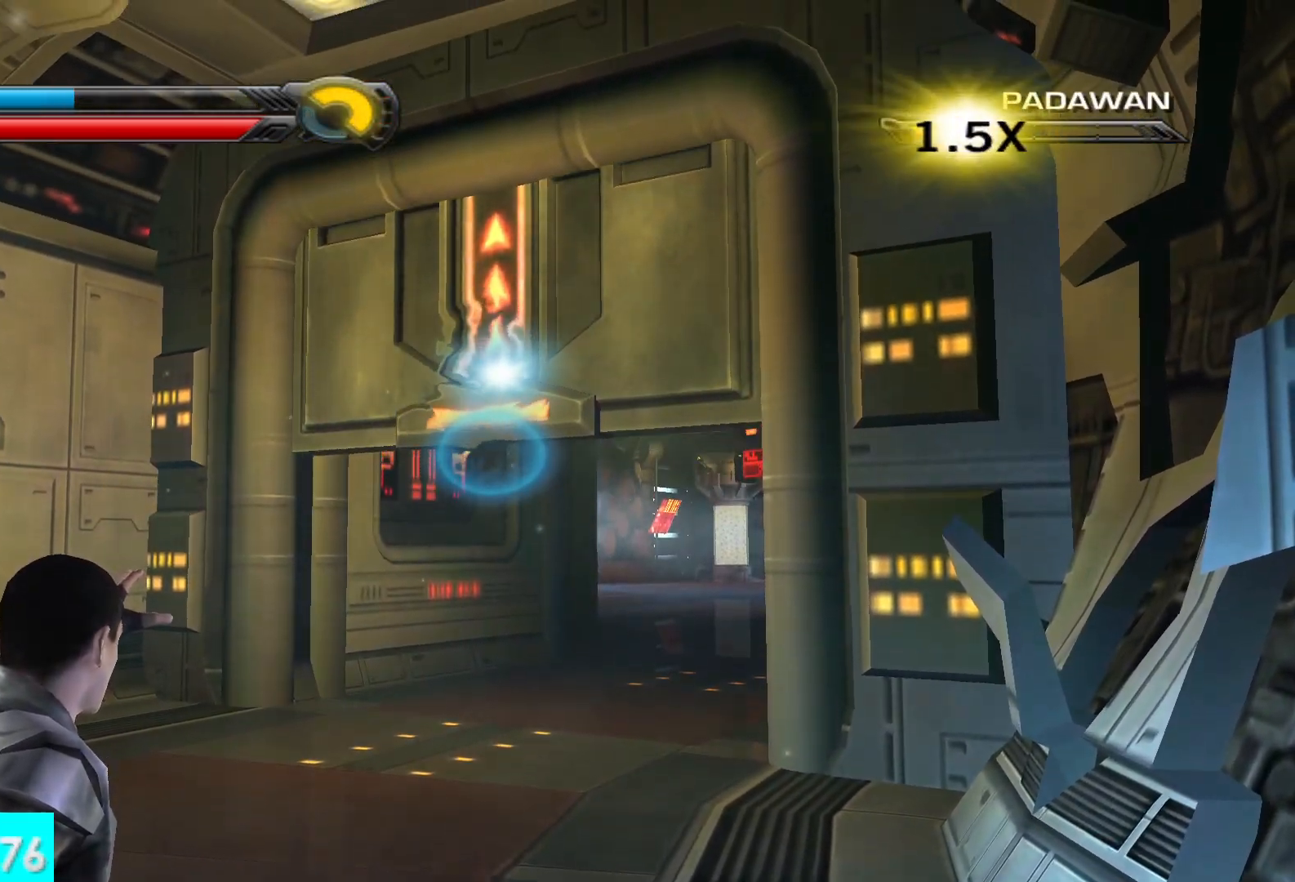
{"buttons": ["R1"], "left_stick": "up-left", "right_stick": "center", "button_events": []}
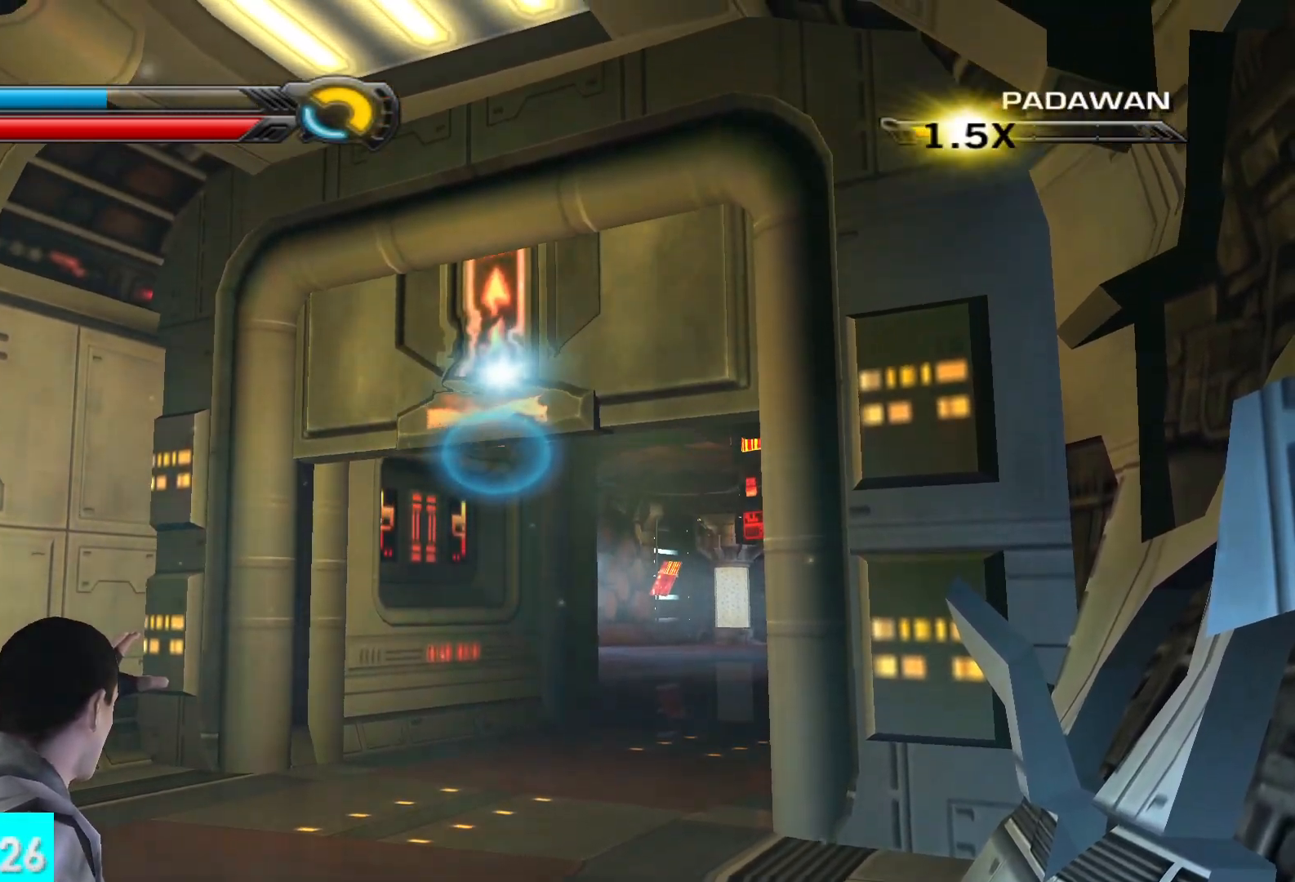
{"buttons": ["R1"], "left_stick": "up-left", "right_stick": "center", "button_events": []}
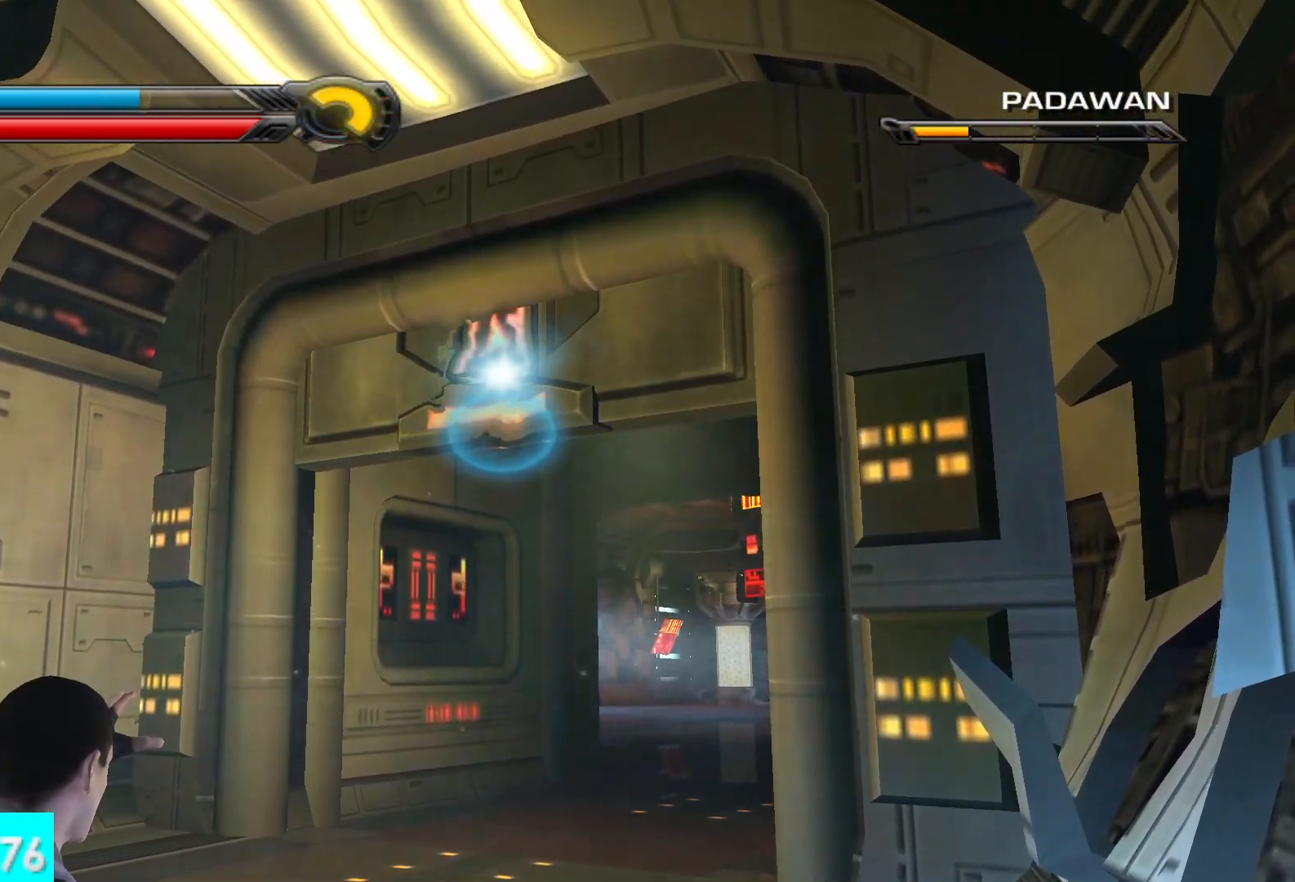
{"buttons": ["R1"], "left_stick": "up-left", "right_stick": "center", "button_events": []}
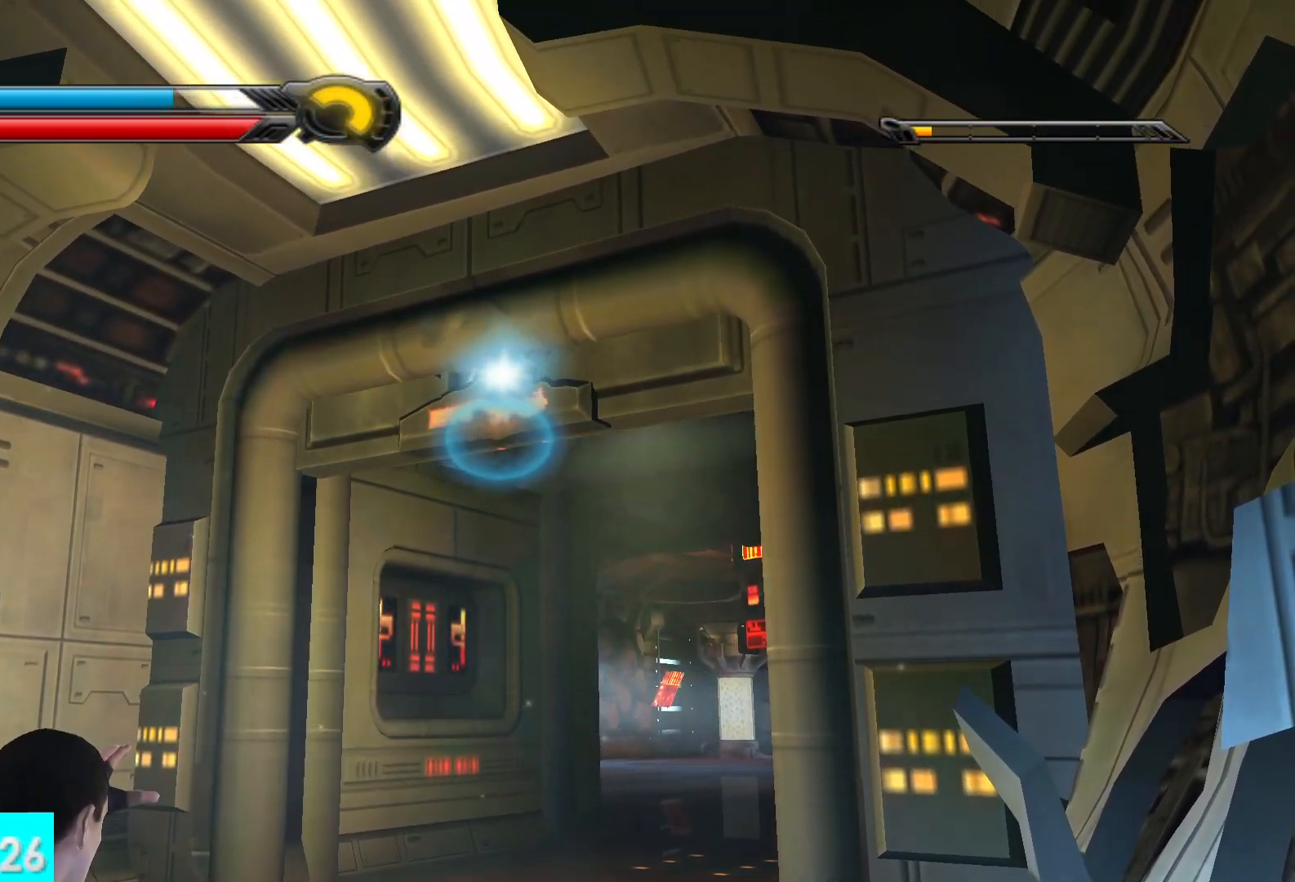
{"buttons": ["R1"], "left_stick": "up", "right_stick": "center", "button_events": []}
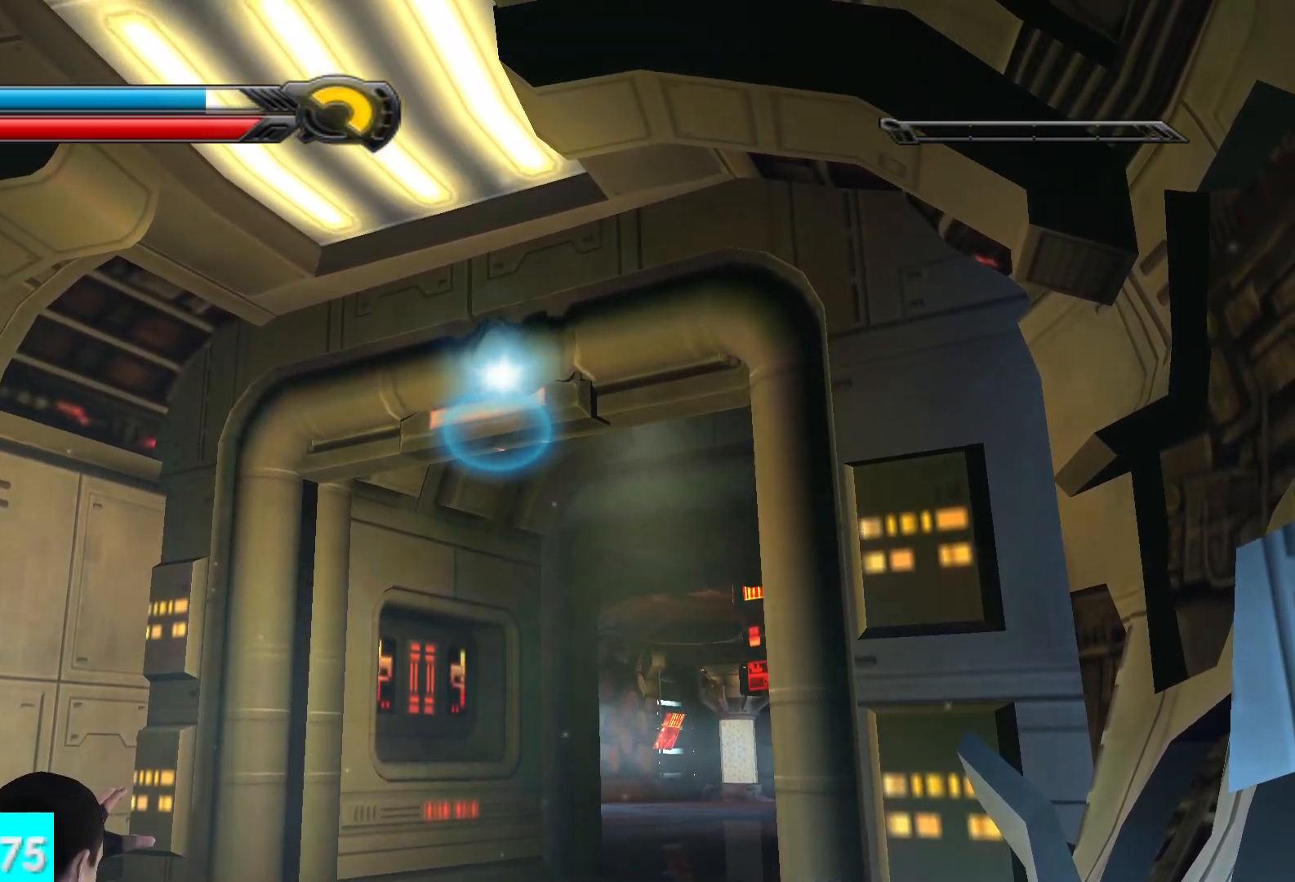
{"buttons": ["R1"], "left_stick": "up", "right_stick": "center", "button_events": []}
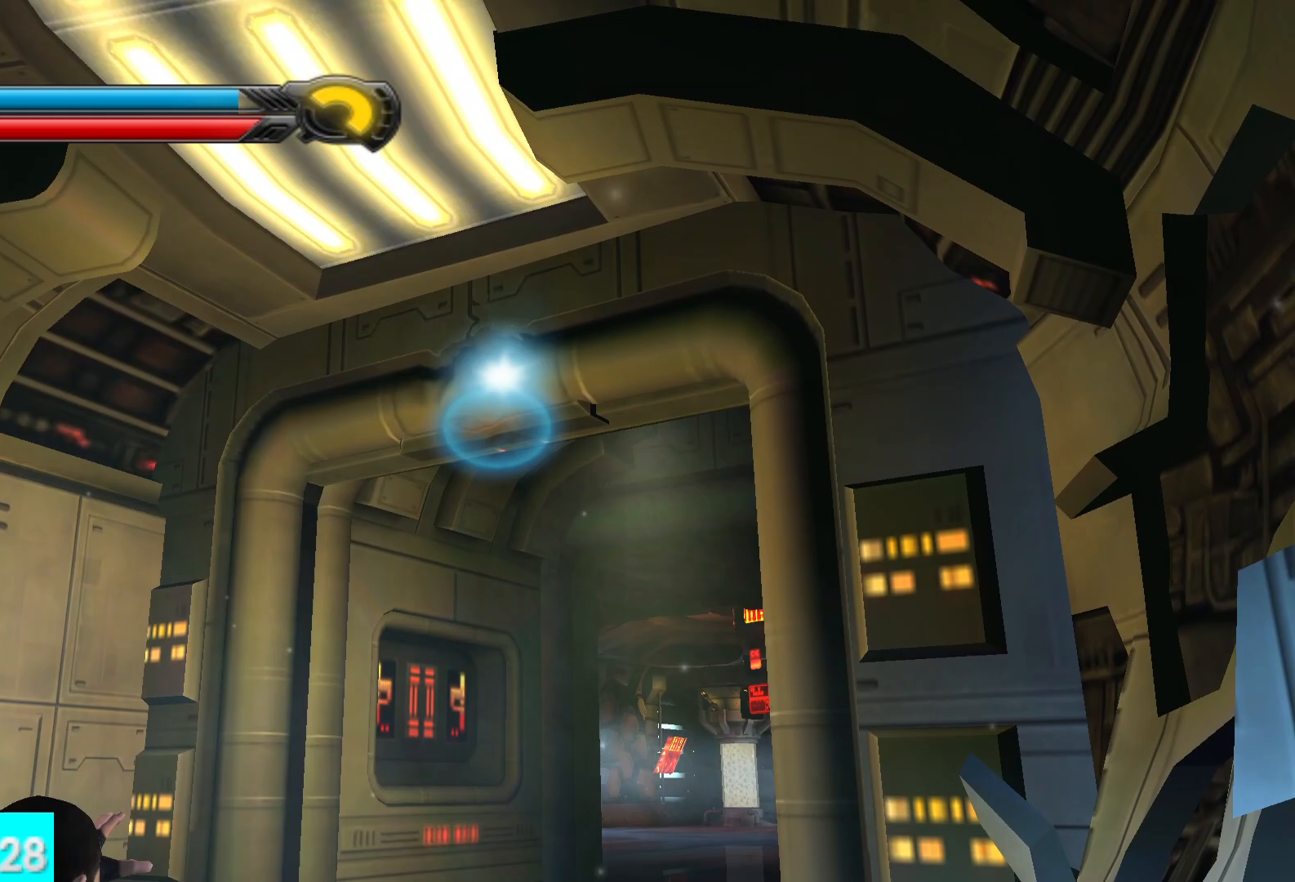
{"buttons": [], "left_stick": "up", "right_stick": "down", "button_events": [[233, "R1", "up"]]}
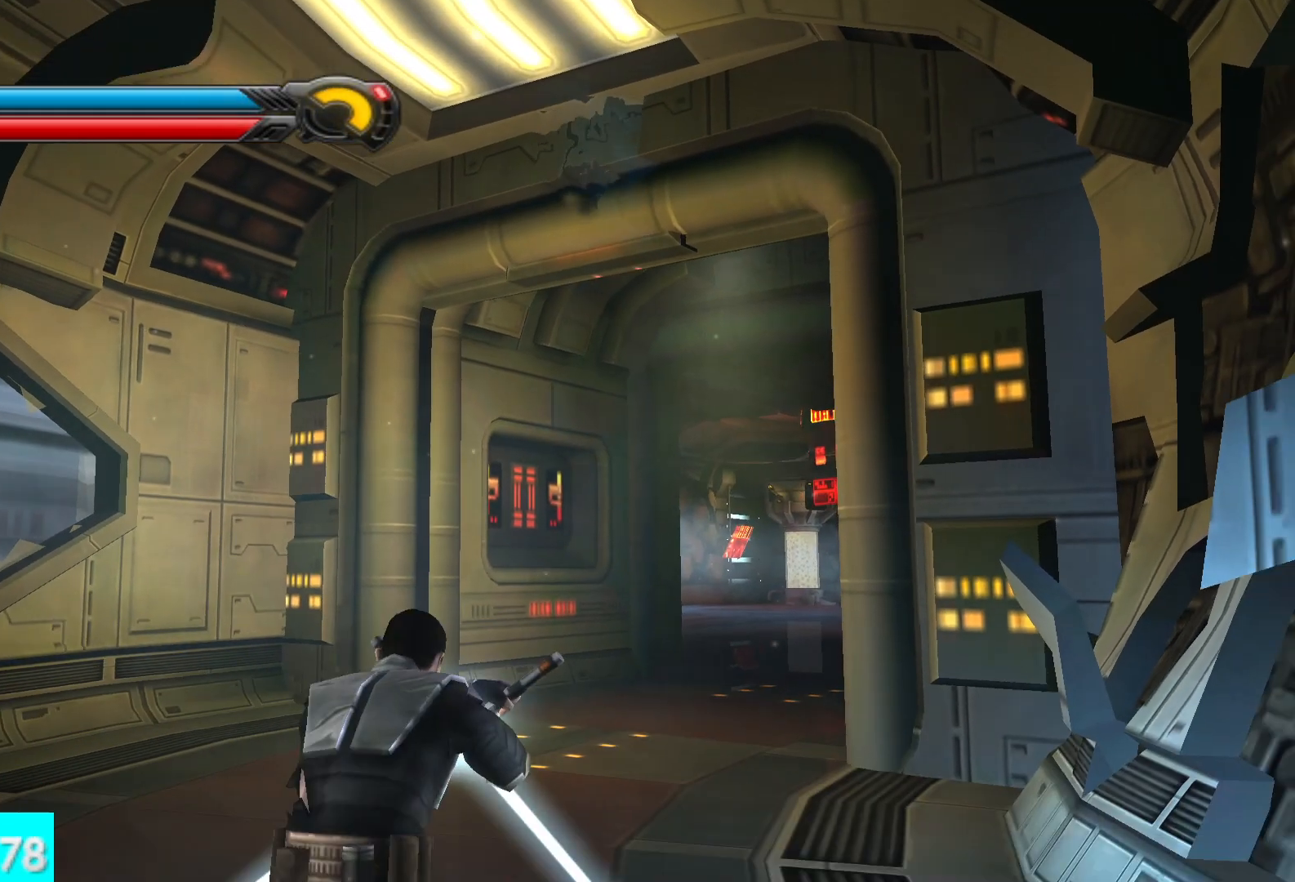
{"buttons": [], "left_stick": "up", "right_stick": "center", "button_events": [[183, "L1", "down"], [333, "L1", "up"]]}
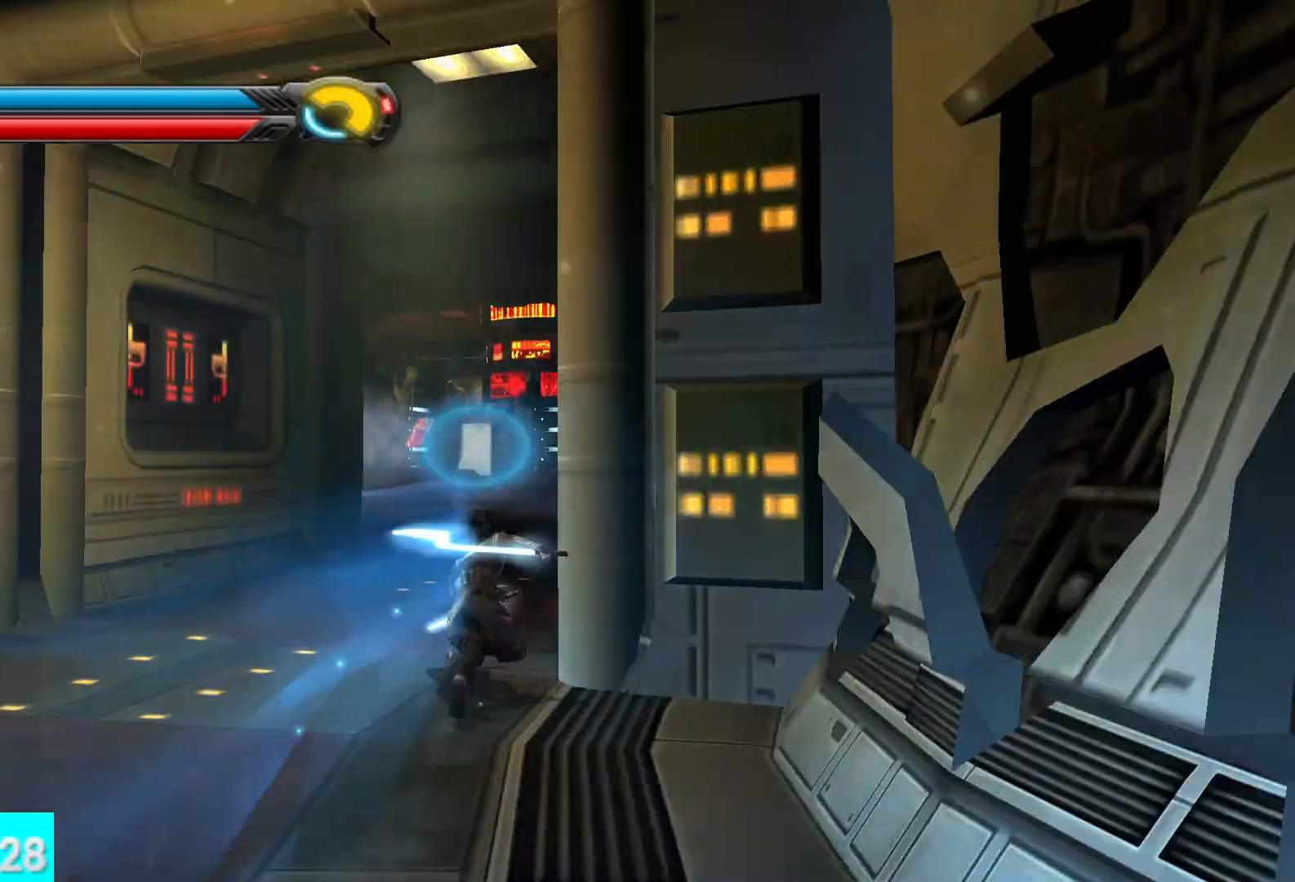
{"buttons": [], "left_stick": "up", "right_stick": "center", "button_events": [[283, "L1", "down"], [433, "L1", "up"]]}
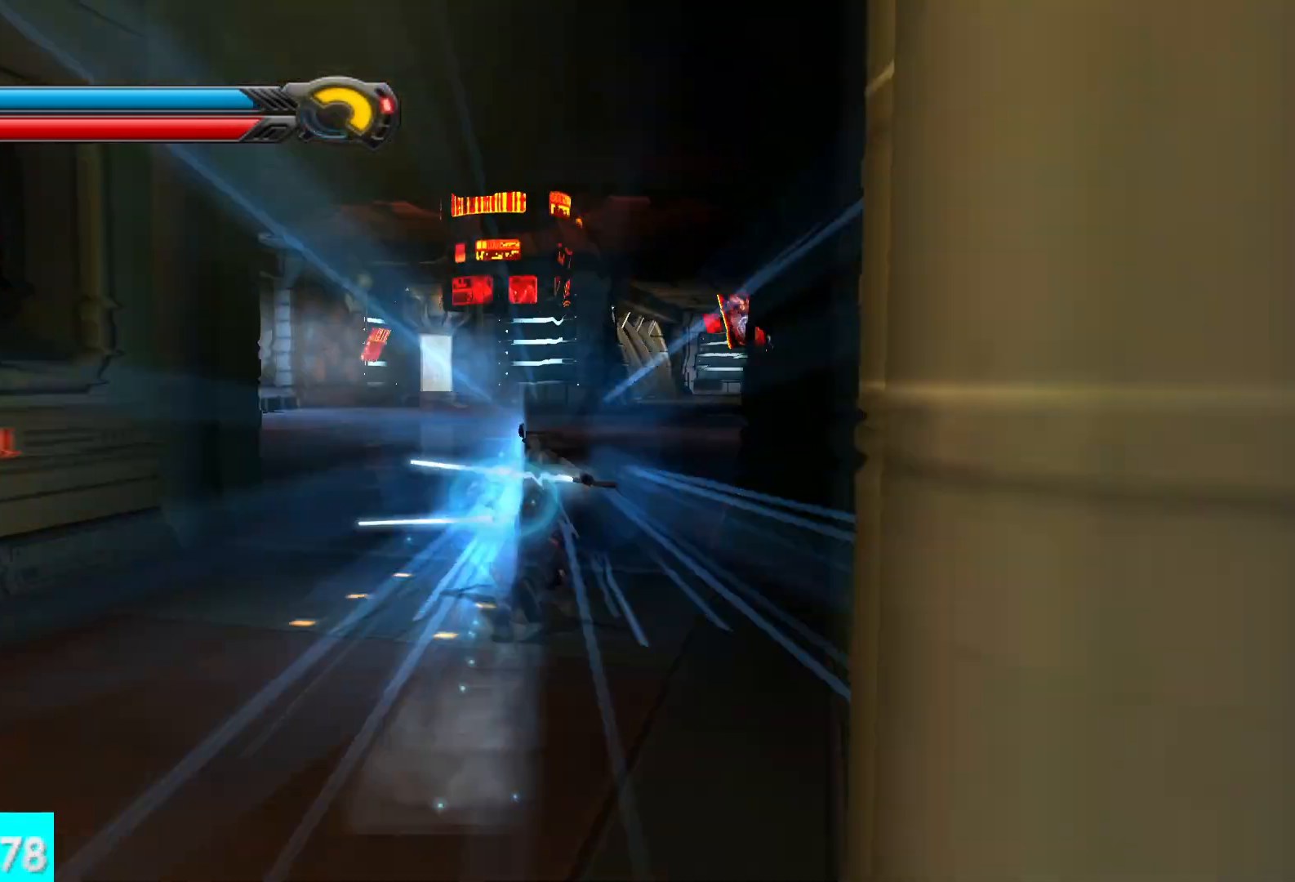
{"buttons": [], "left_stick": "up", "right_stick": "center", "button_events": [[283, "L1", "down"], [417, "L1", "up"]]}
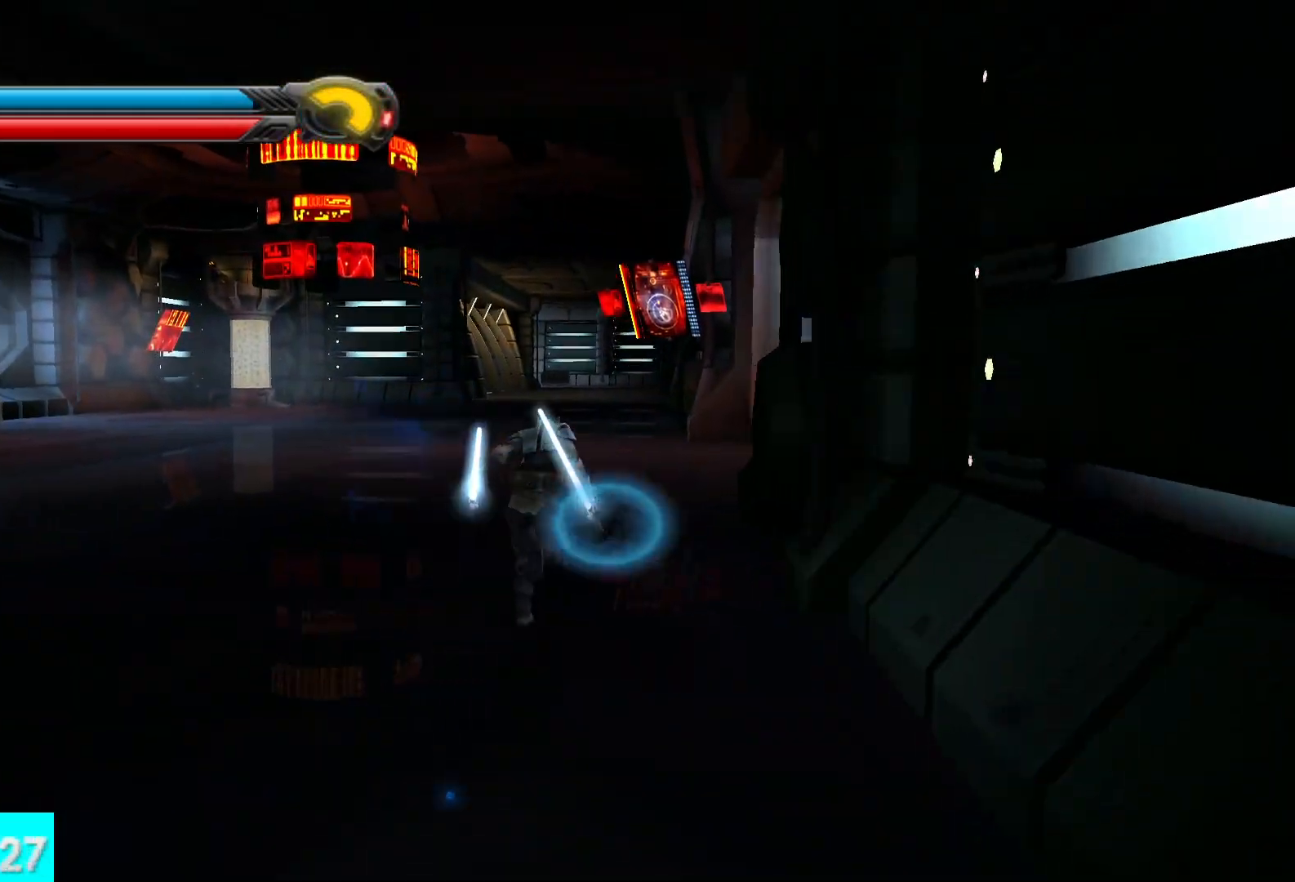
{"buttons": [], "left_stick": "up-left", "right_stick": "center", "button_events": [[283, "L1", "down"], [433, "L1", "up"]]}
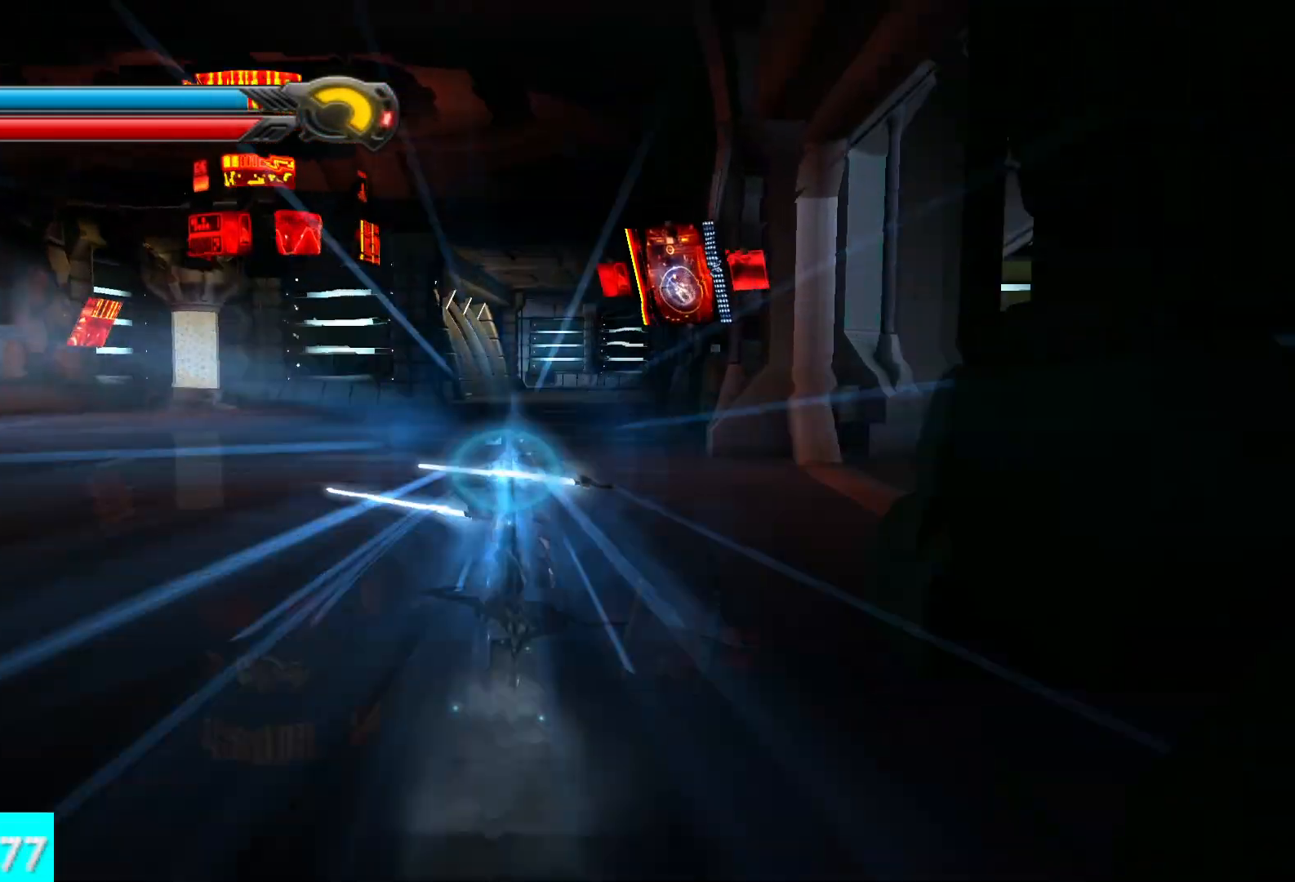
{"buttons": [], "left_stick": "up", "right_stick": "center", "button_events": [[267, "L1", "down"], [433, "L1", "up"]]}
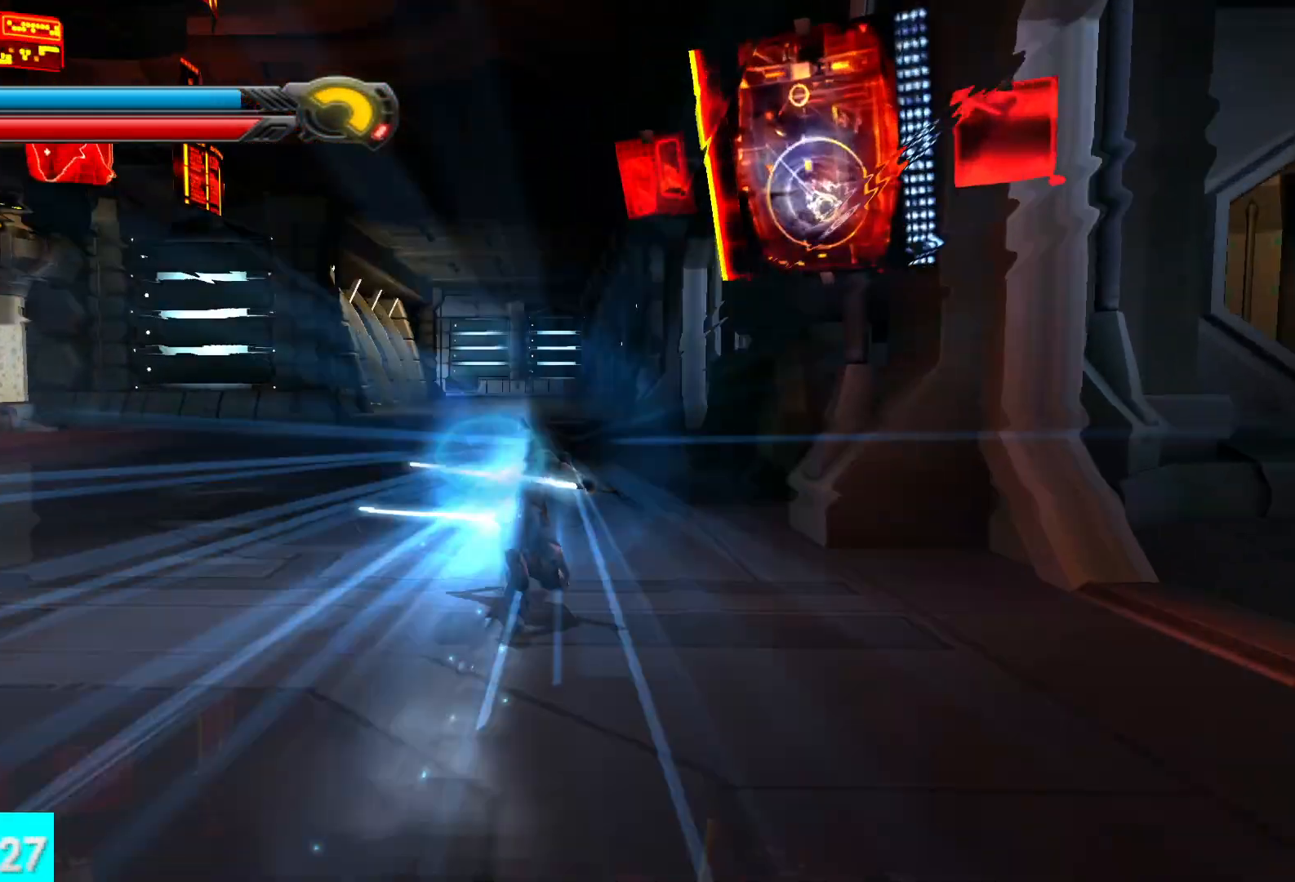
{"buttons": [], "left_stick": "up-left", "right_stick": "center", "button_events": [[267, "L1", "down"], [433, "L1", "up"]]}
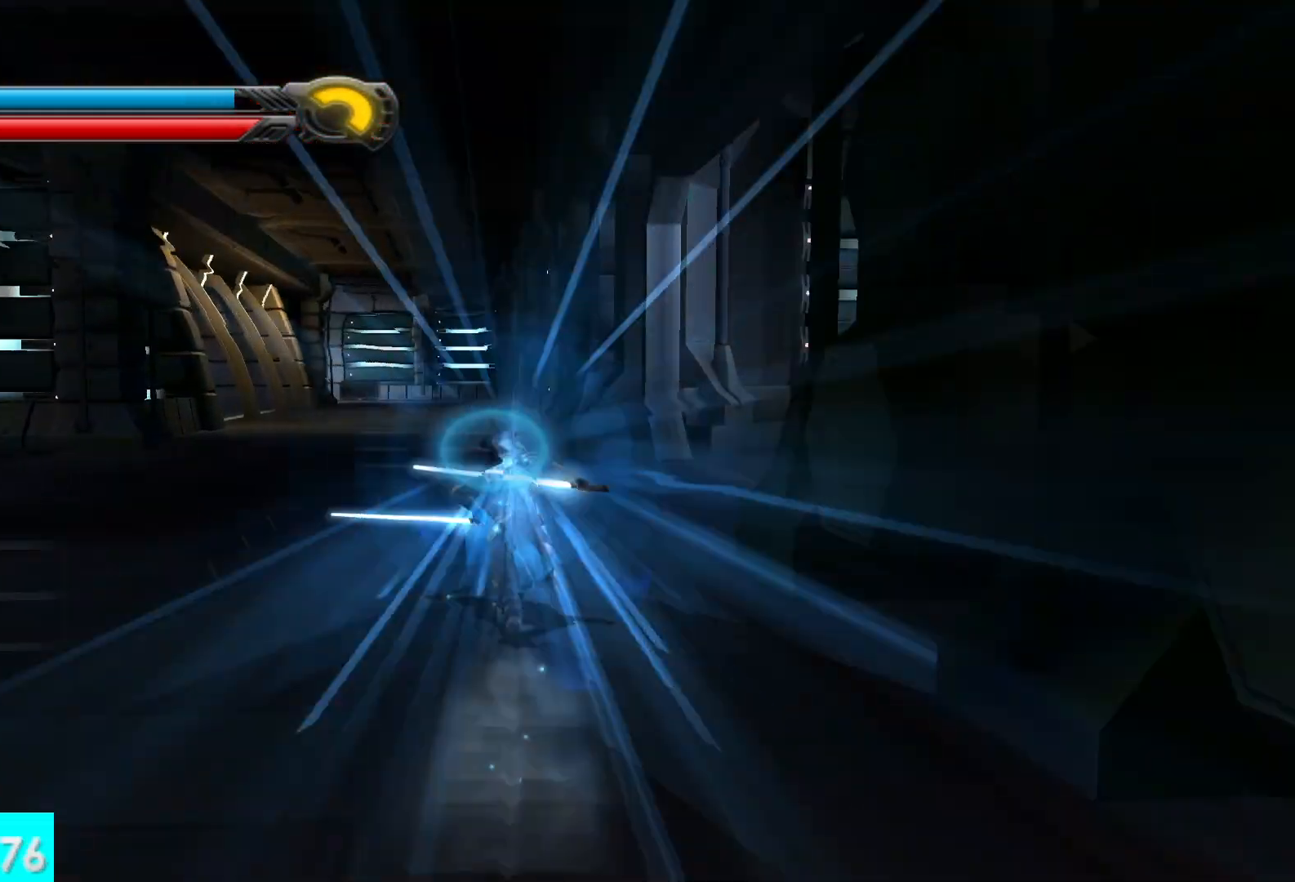
{"buttons": [], "left_stick": "up-left", "right_stick": "center", "button_events": [[267, "L1", "down"], [417, "L1", "up"]]}